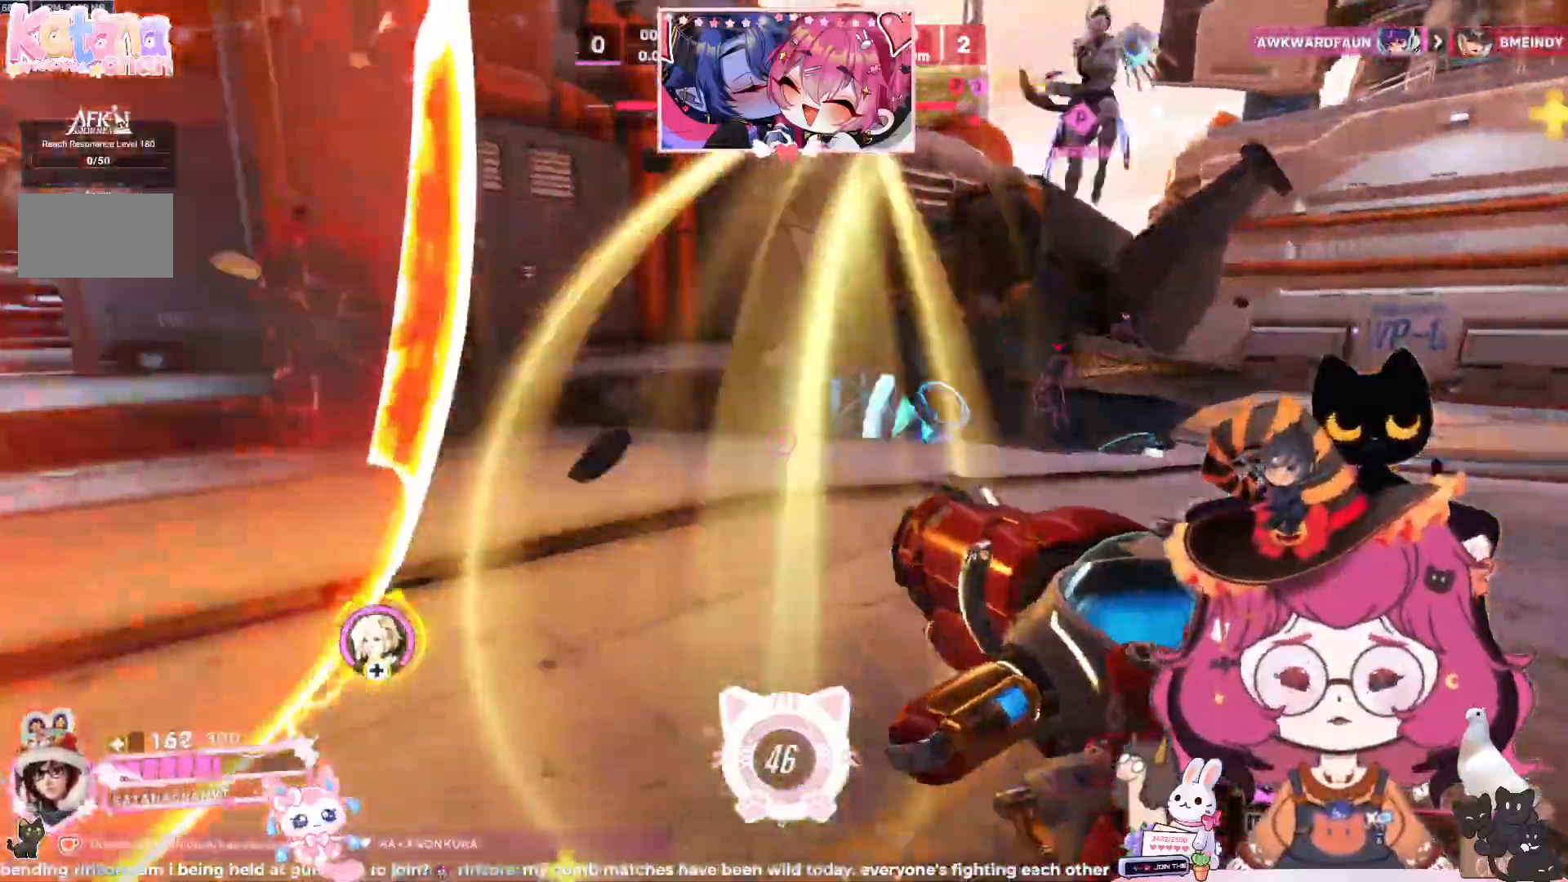
Gameplay with keyboard and mouse; each line is a JSON object with the keys and mouse buttons held at the frame after it. "events" lists presses ("down") and releases ("up") of "a", "ctrl", "d", "e", "q", "s", "shift", "space", "w", "mouse_left", "mouse_wheel", "mouse_right", "mouse_mb4" and "mouse_mb5" between this image and that frame as [ms after this image, input, new state], when the widget could be followed in between. "mouse_left", "mouse_wheel", "mouse_right", "mouse_mb4", "mouse_mb5" = the "left", "wheel", "right", "mb4", "mb5" buttons of the "mouse" list. No other keys are recorded. "wheel" means that the mouse wheel is clicked or scrolled. Mouse movement is not recorded.
{"keys": ["d"], "mouse": [], "events": [[233, "space", "down"], [400, "w", "up"], [417, "space", "up"]]}
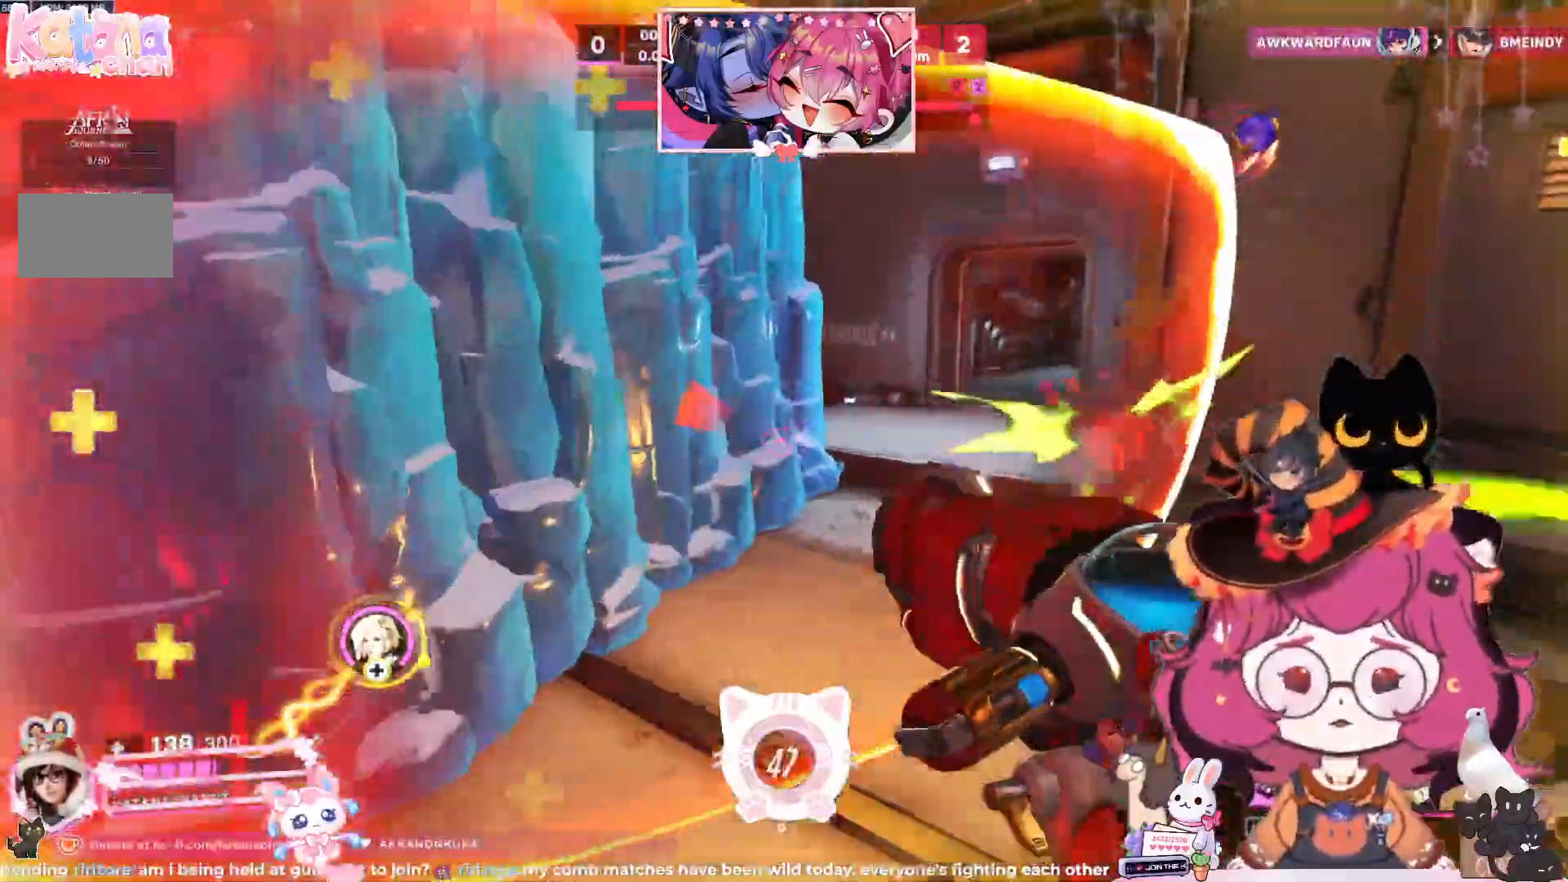
{"keys": ["d", "s"], "mouse": [], "events": [[67, "s", "down"], [183, "a", "down"], [500, "a", "up"]]}
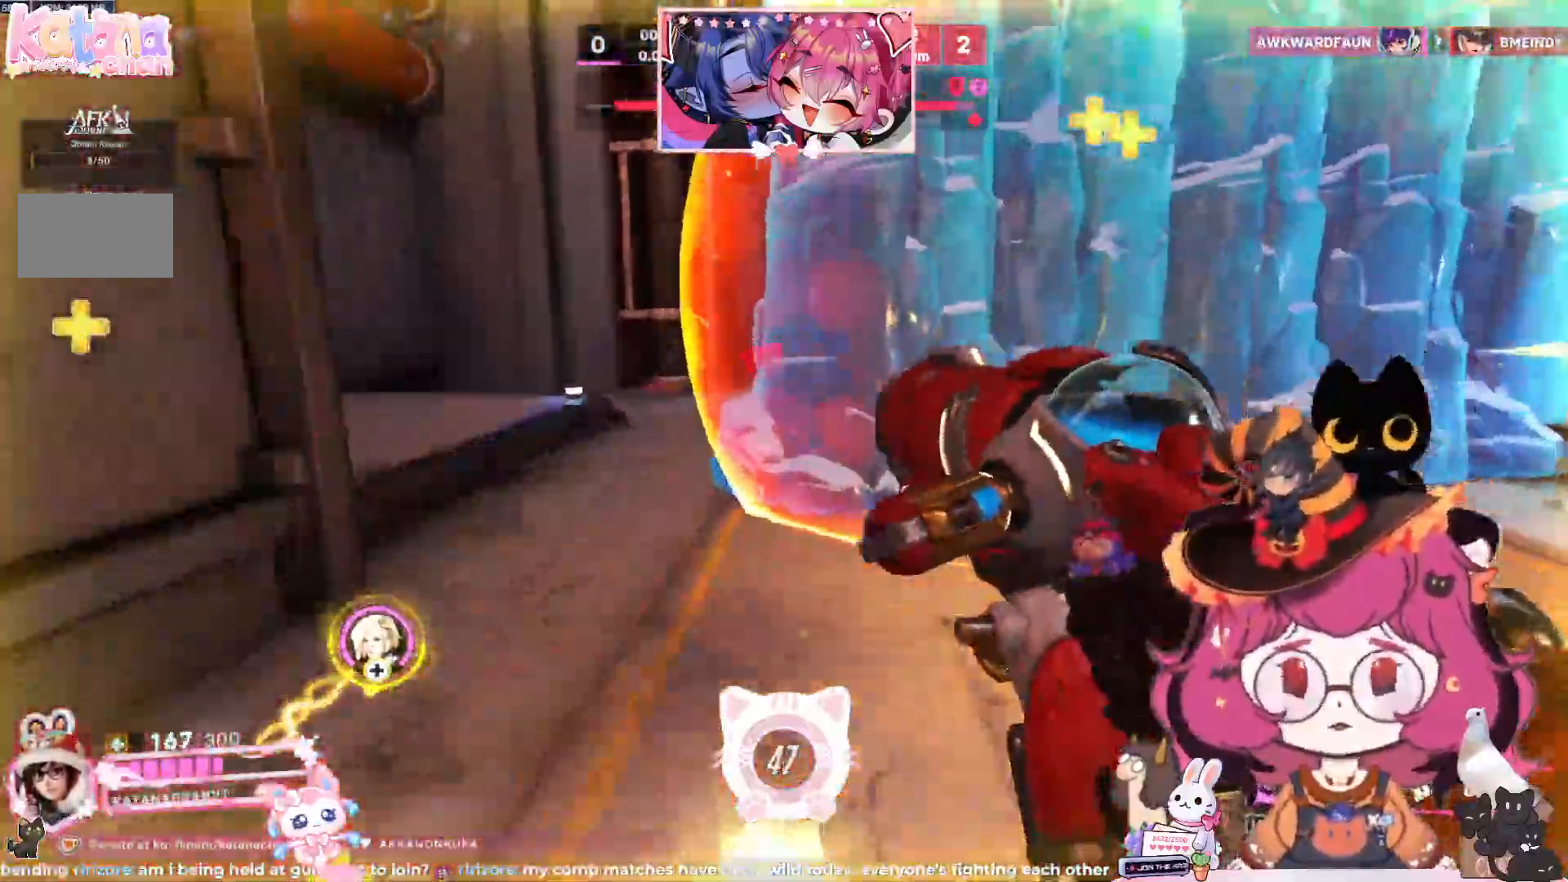
{"keys": ["a", "d", "s"], "mouse": [], "events": [[383, "a", "down"]]}
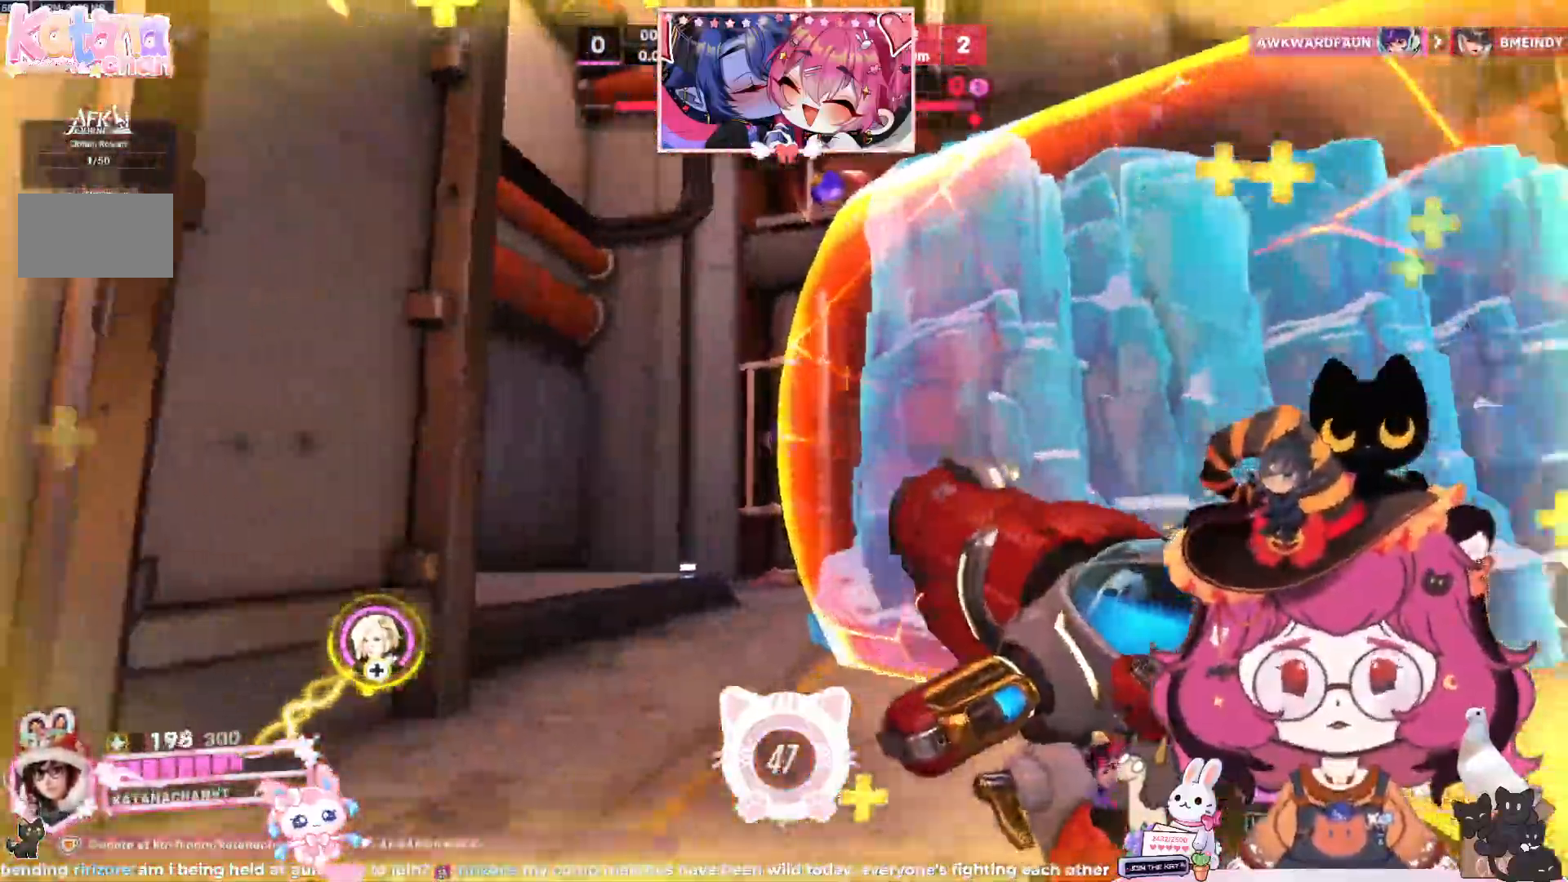
{"keys": ["a", "w"], "mouse": [], "events": [[117, "space", "down"], [233, "space", "up"], [267, "d", "up"], [300, "s", "up"], [483, "w", "down"]]}
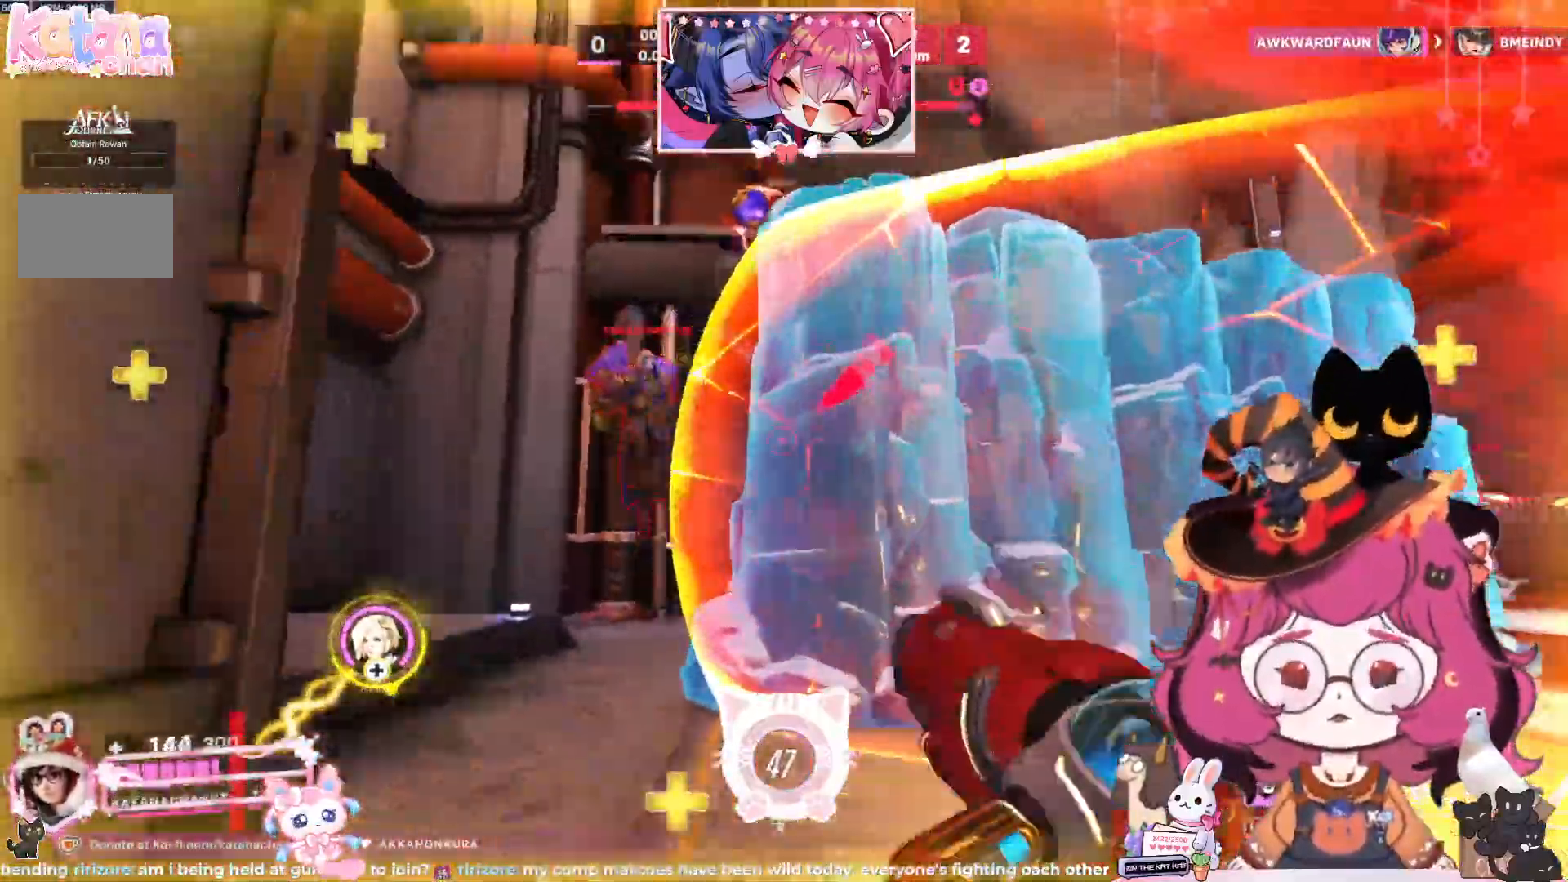
{"keys": ["d", "w"], "mouse": ["left"], "events": [[133, "space", "down"], [333, "mouse_left", "down"], [333, "space", "up"], [367, "a", "up"], [500, "d", "down"]]}
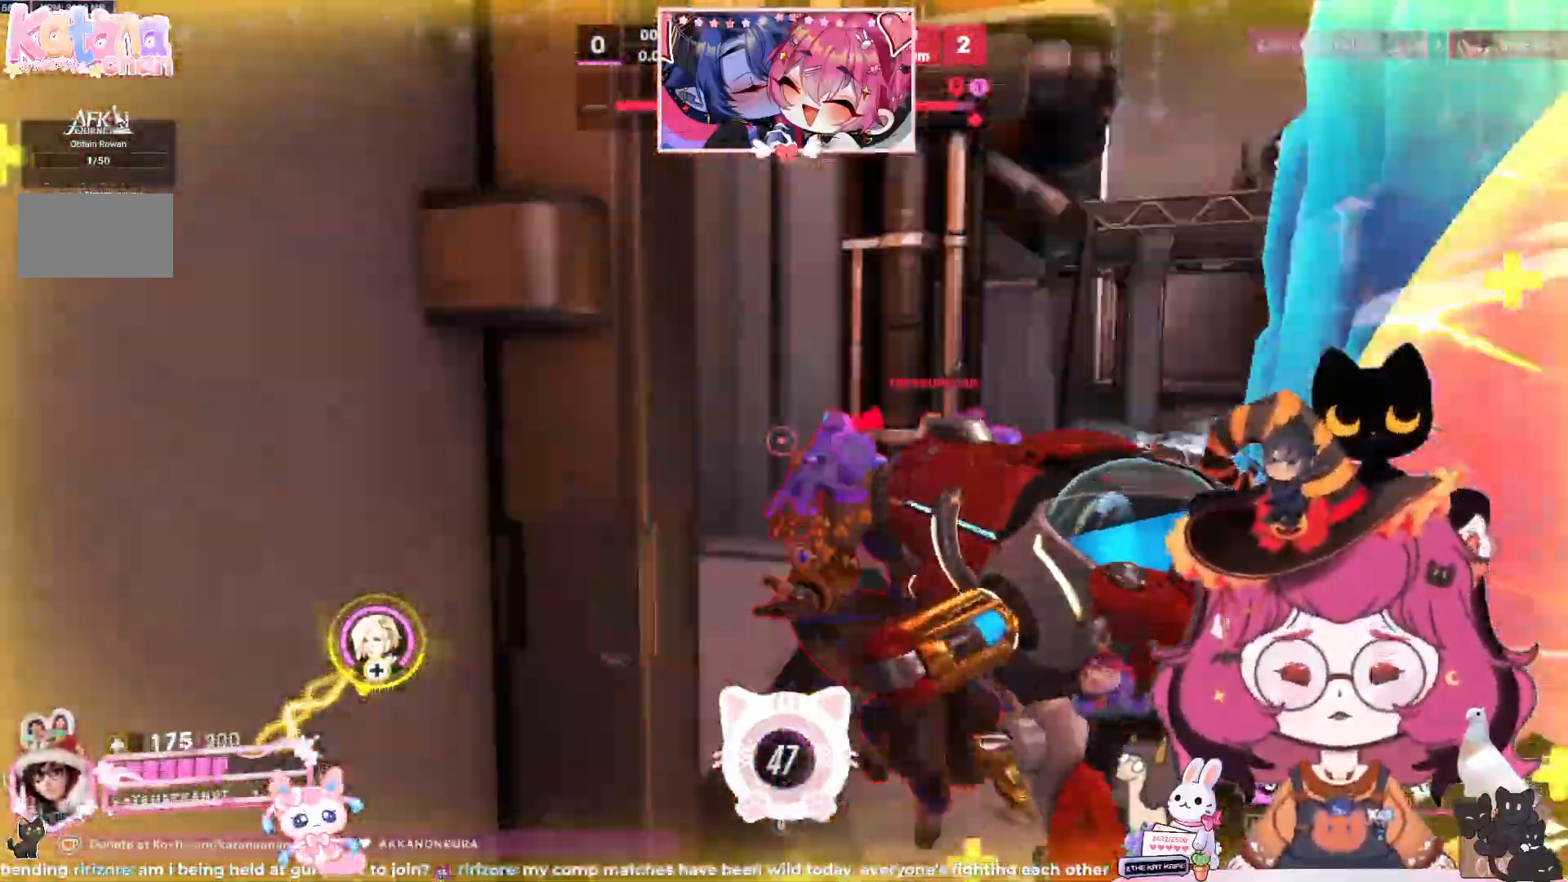
{"keys": ["d", "s"], "mouse": ["left"], "events": [[67, "w", "up"], [433, "s", "down"]]}
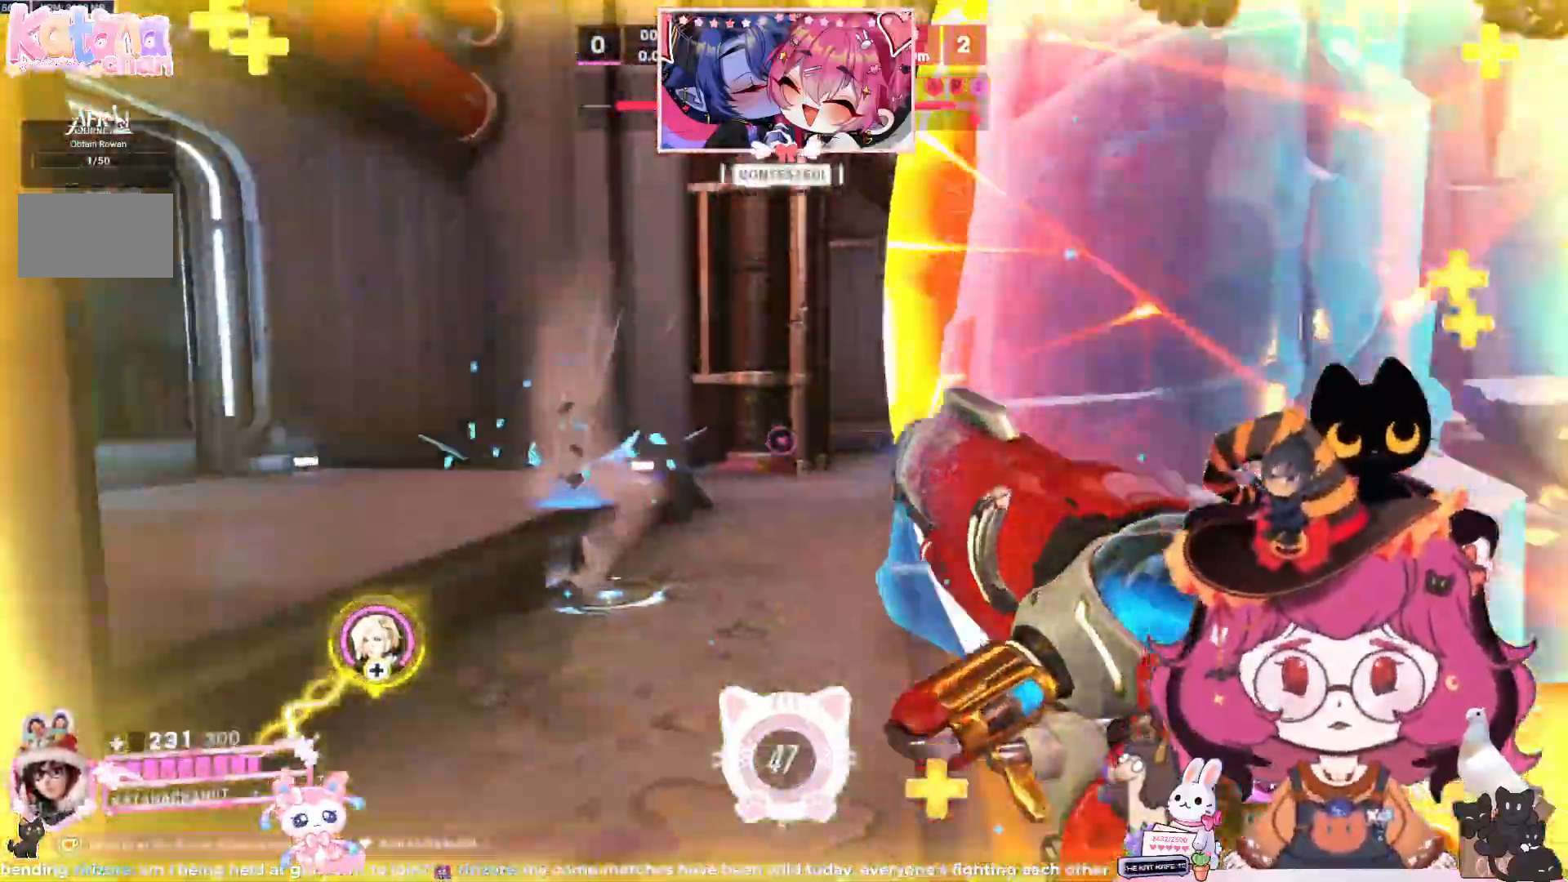
{"keys": ["d"], "mouse": ["right"], "events": [[50, "space", "down"], [200, "space", "up"], [233, "mouse_right", "down"], [250, "mouse_left", "up"], [483, "s", "up"]]}